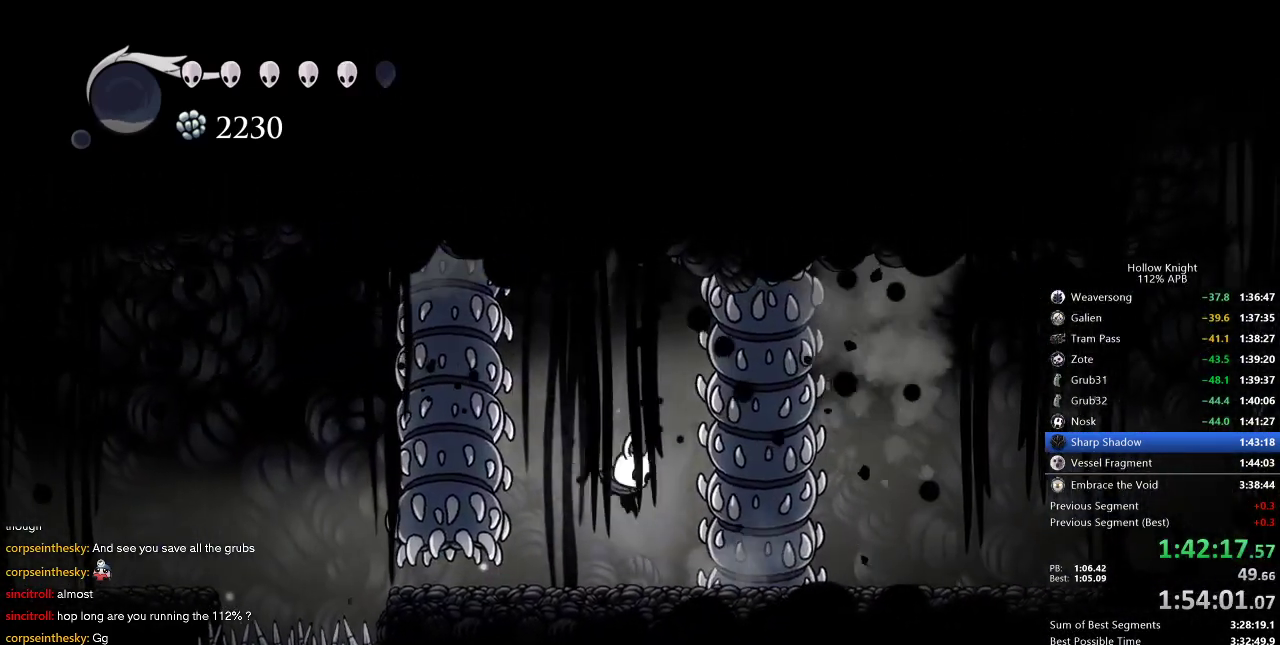
Gameplay with keyboard; each line is a JSON object with the keys held at the frame after it. "events" lists presses ("down") and releases ("up") of "cdash", "dash", "dnail", "down", "heal", "inv", "jump", "left", "nail", "right", "spell" and "up" between this image and that frame as [ms after this image, input, new state], when the widget could be followed in between. No other keys are recorded. Mouse input is not recorded. Key names are as the overlay labels them; some are game actions (e.g. jump) rather than physical keys.
{"keys": ["right"], "events": [[100, "dash", "down"], [250, "dash", "up"]]}
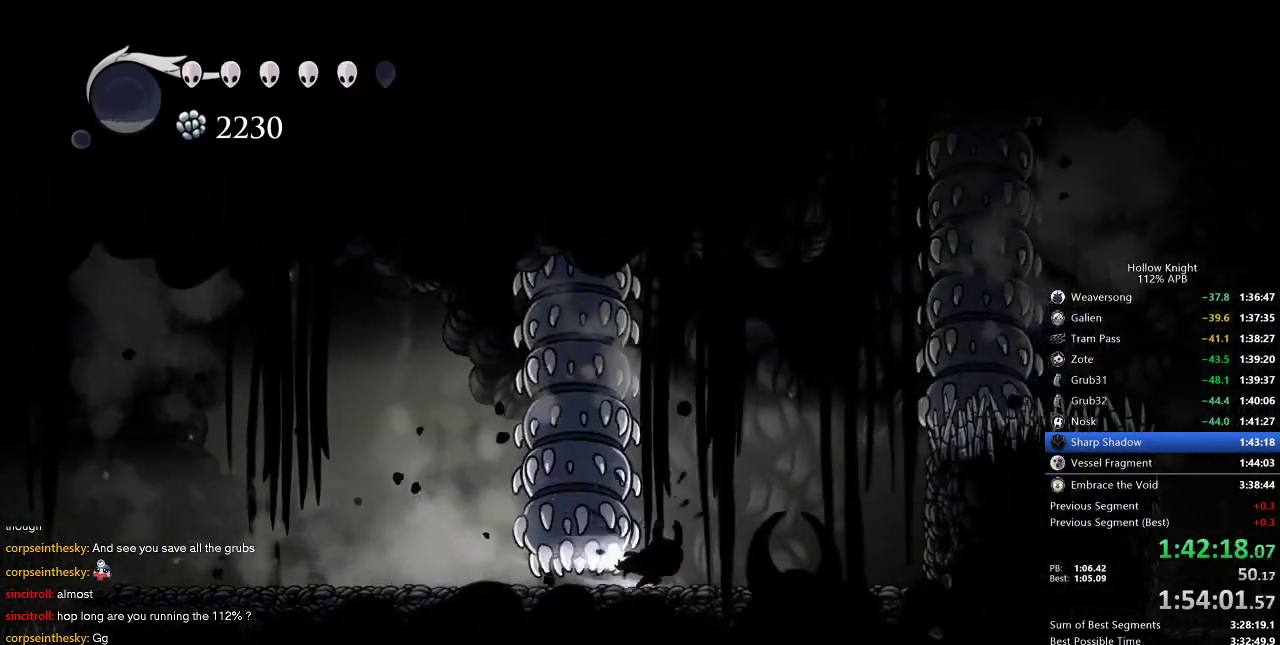
{"keys": ["jump"], "events": [[16, "dash", "down"], [66, "dash", "up"], [266, "right", "up"], [450, "jump", "down"]]}
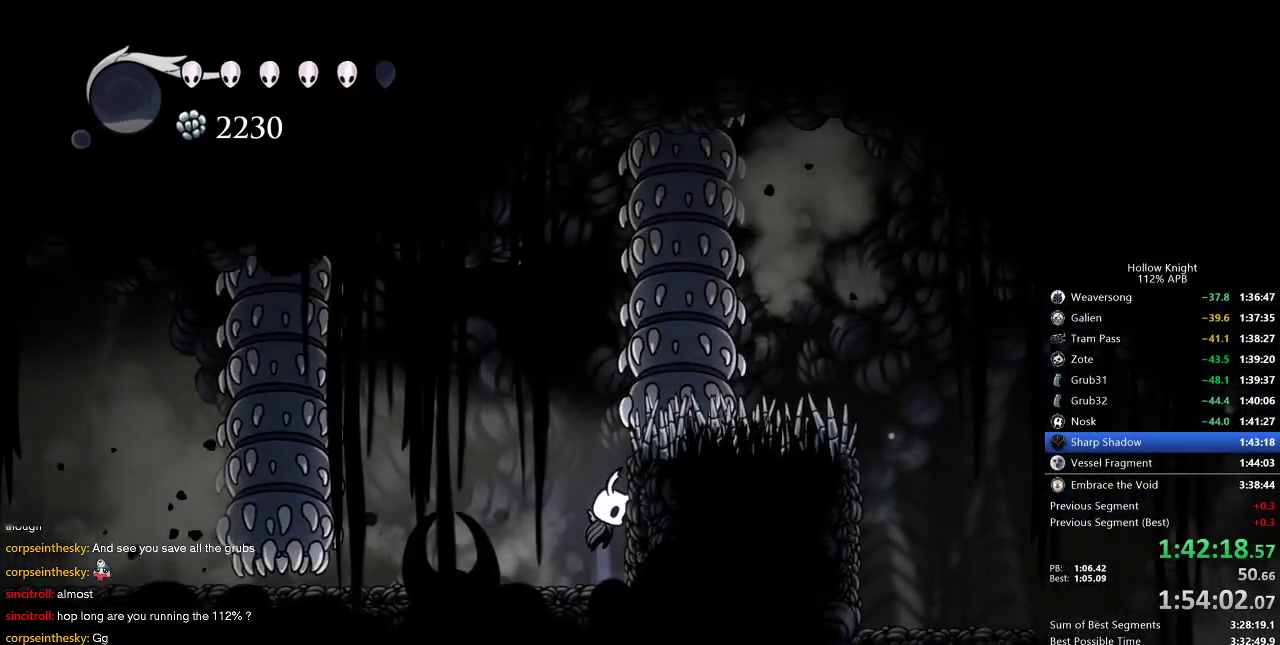
{"keys": ["jump", "right"], "events": [[33, "left", "down"], [183, "jump", "up"], [183, "left", "up"], [266, "jump", "down"], [416, "right", "down"]]}
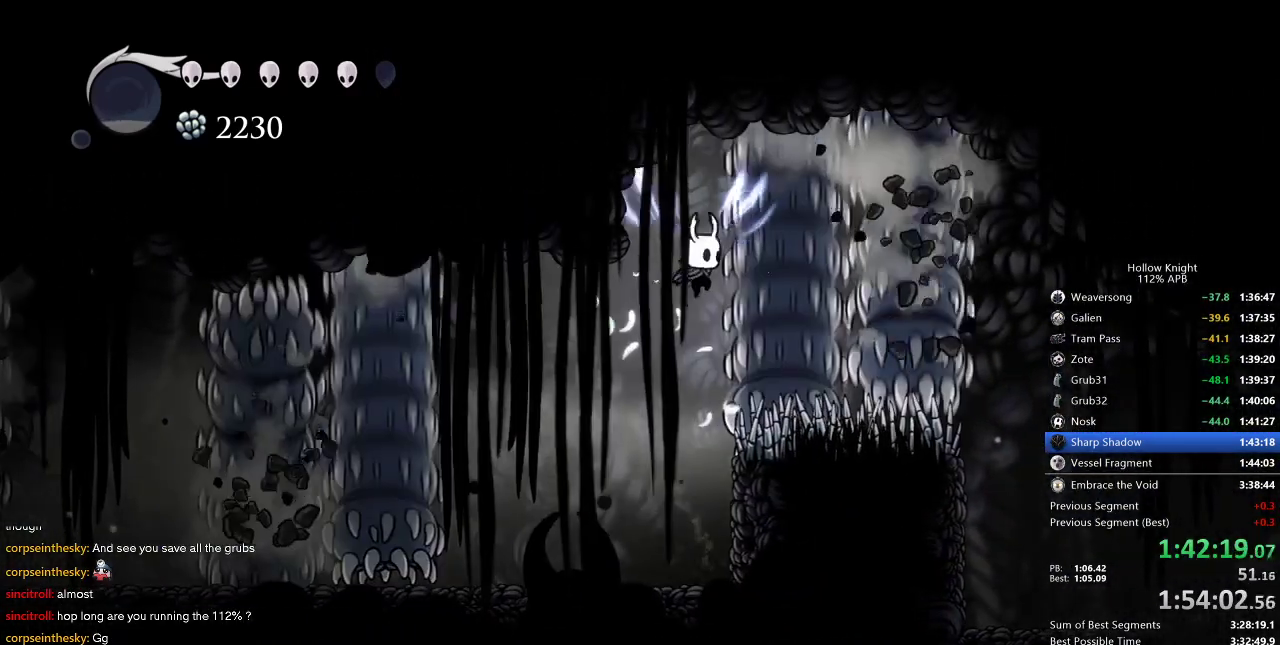
{"keys": ["right"], "events": [[50, "dash", "down"], [100, "jump", "up"], [150, "dash", "up"]]}
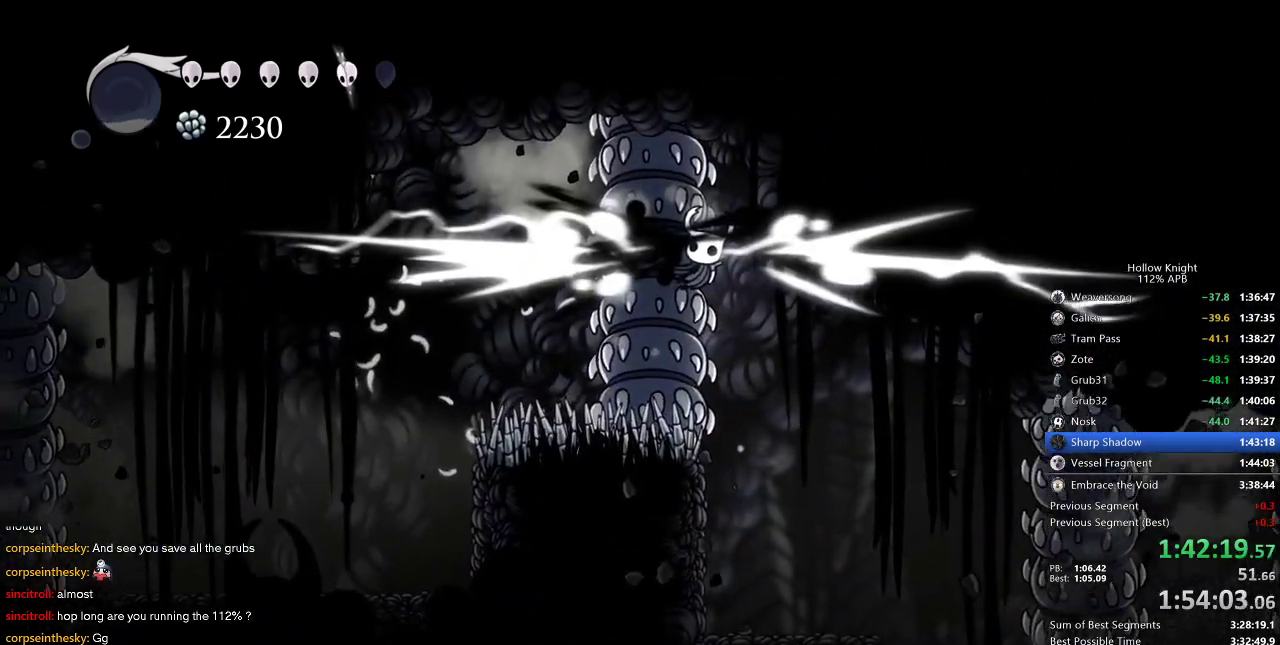
{"keys": [], "events": [[300, "right", "up"]]}
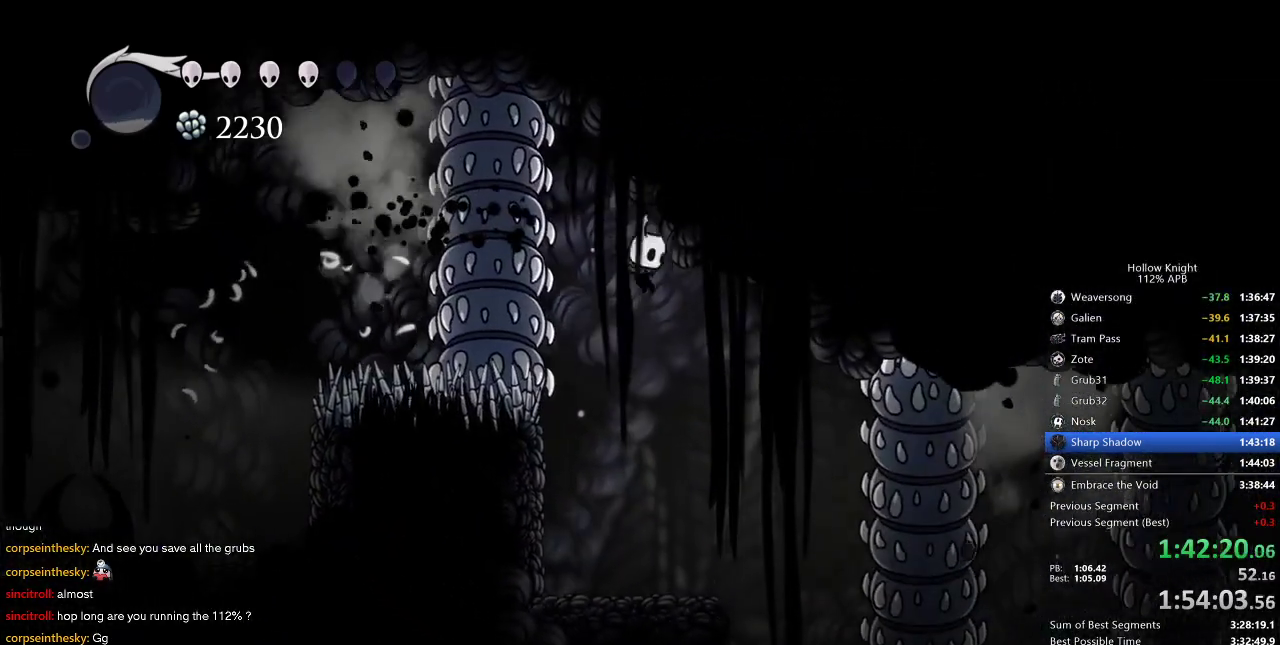
{"keys": [], "events": [[33, "right", "down"], [466, "right", "up"]]}
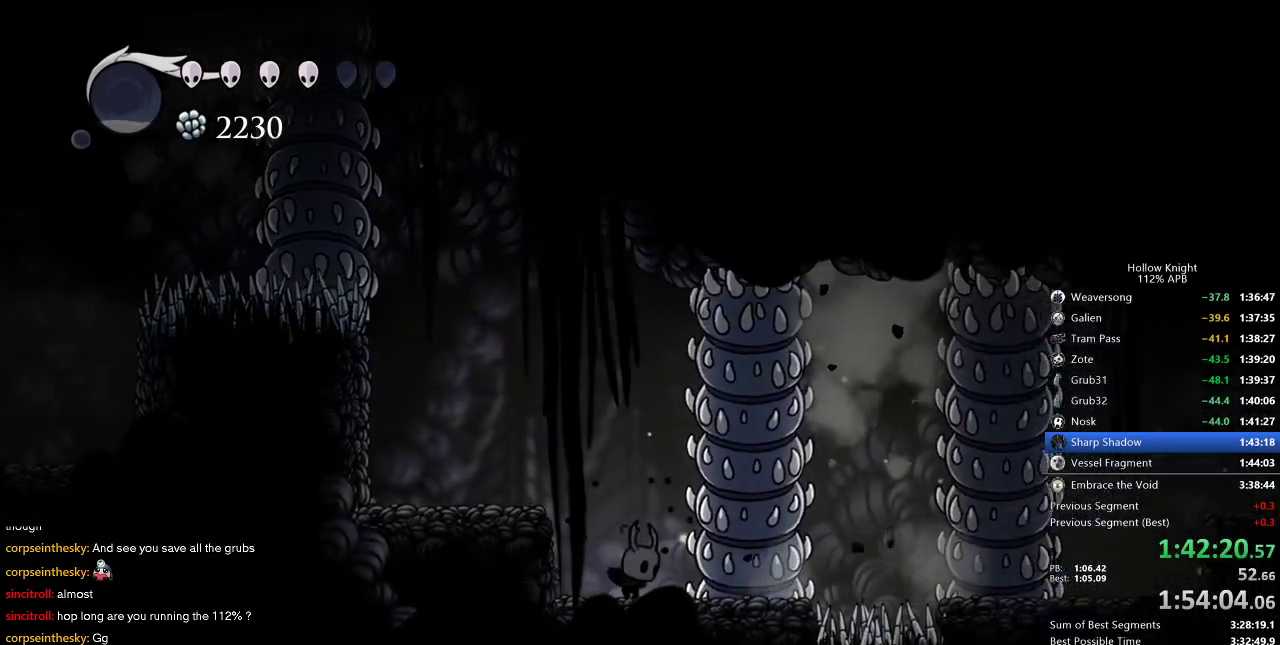
{"keys": [], "events": []}
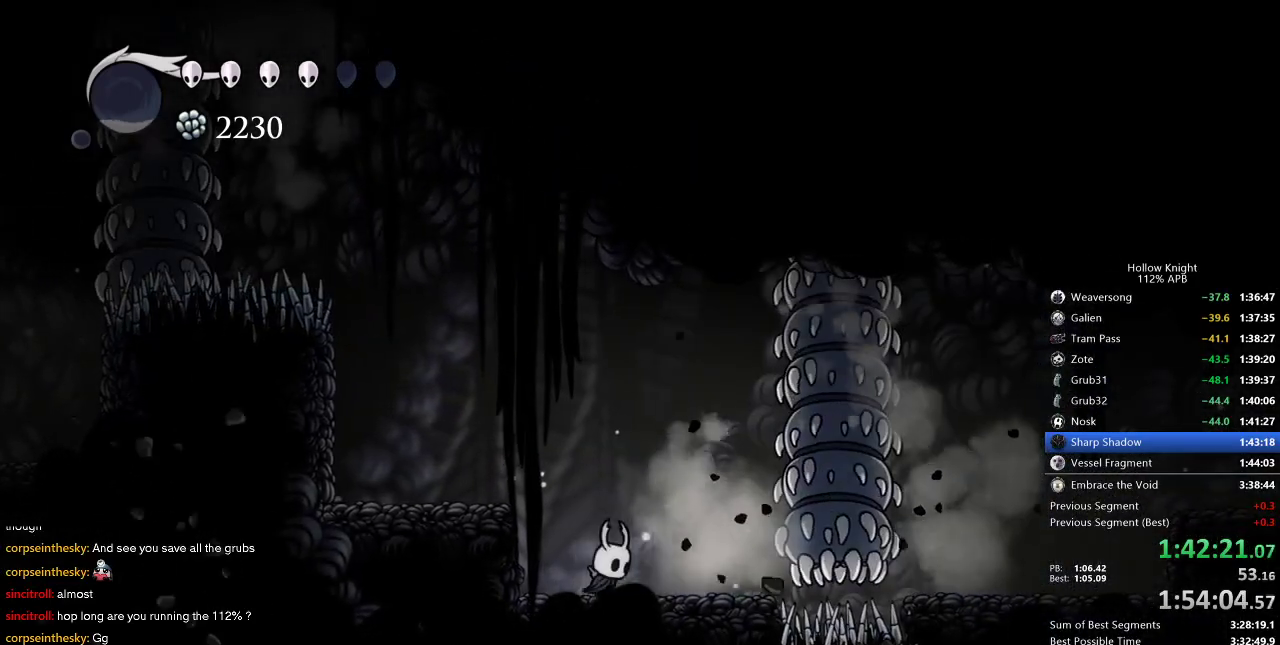
{"keys": ["right"], "events": [[16, "right", "down"], [116, "jump", "down"], [300, "dash", "down"], [350, "jump", "up"], [400, "dash", "up"]]}
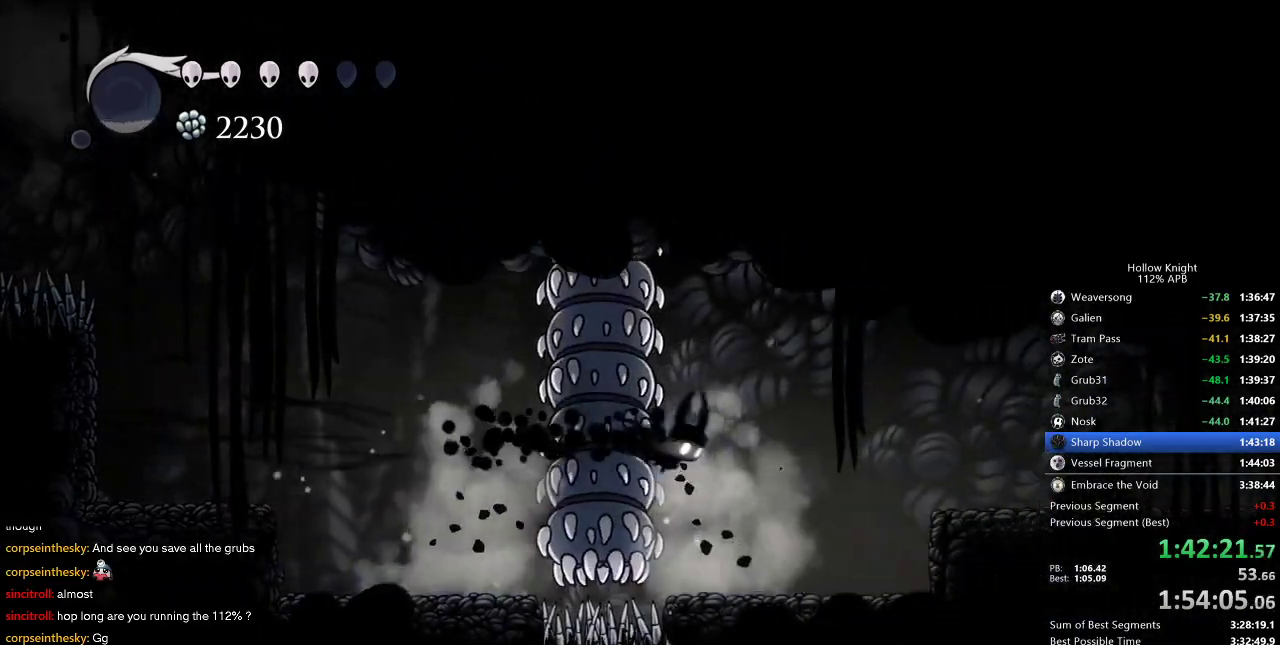
{"keys": ["jump", "right"], "events": [[416, "jump", "down"]]}
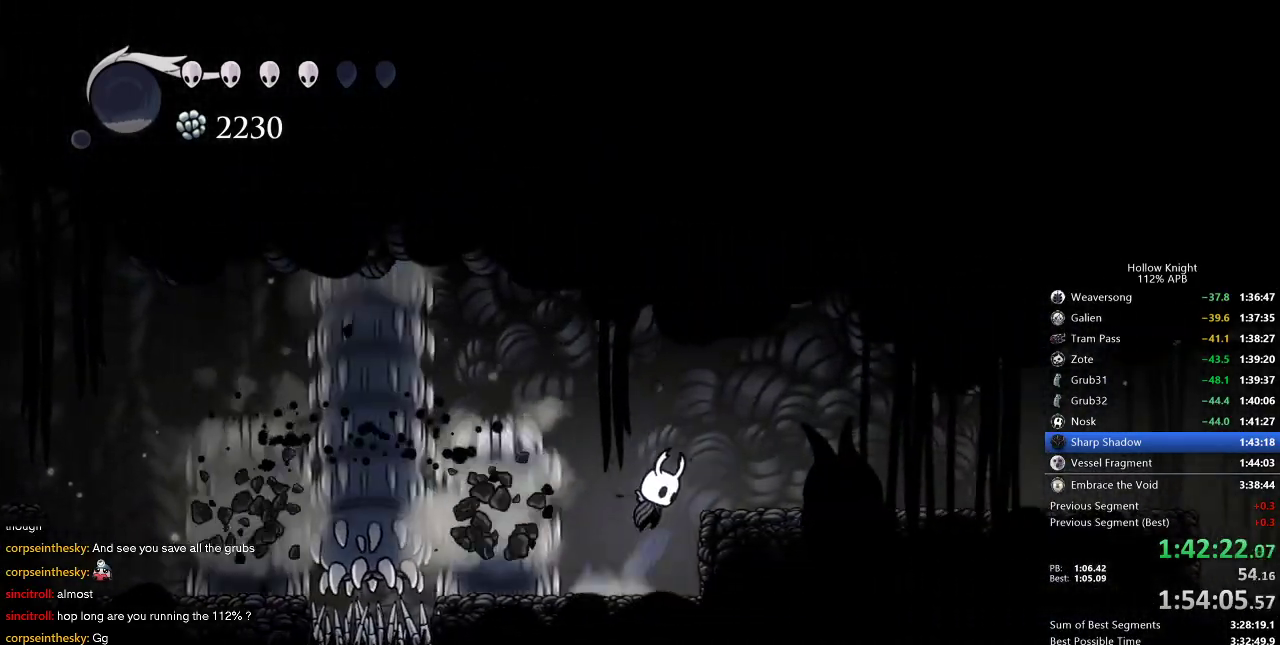
{"keys": ["dash", "right"], "events": [[100, "dash", "down"], [150, "jump", "up"], [200, "dash", "up"], [483, "dash", "down"]]}
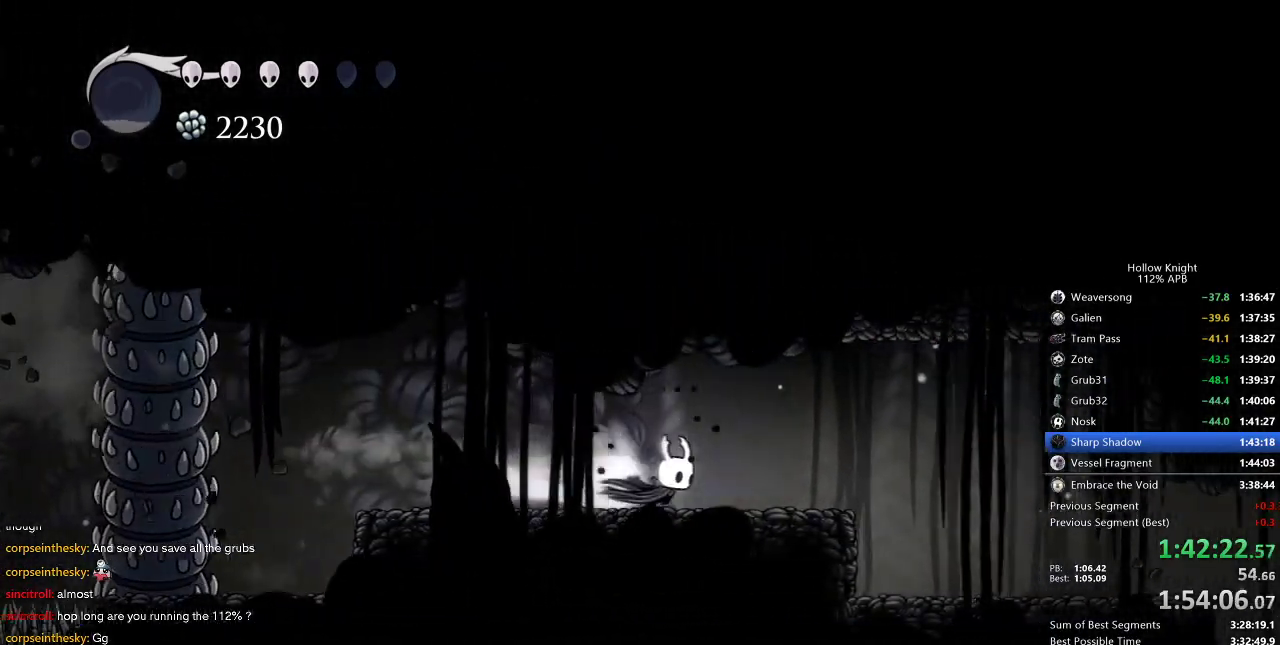
{"keys": ["right"], "events": [[133, "dash", "up"]]}
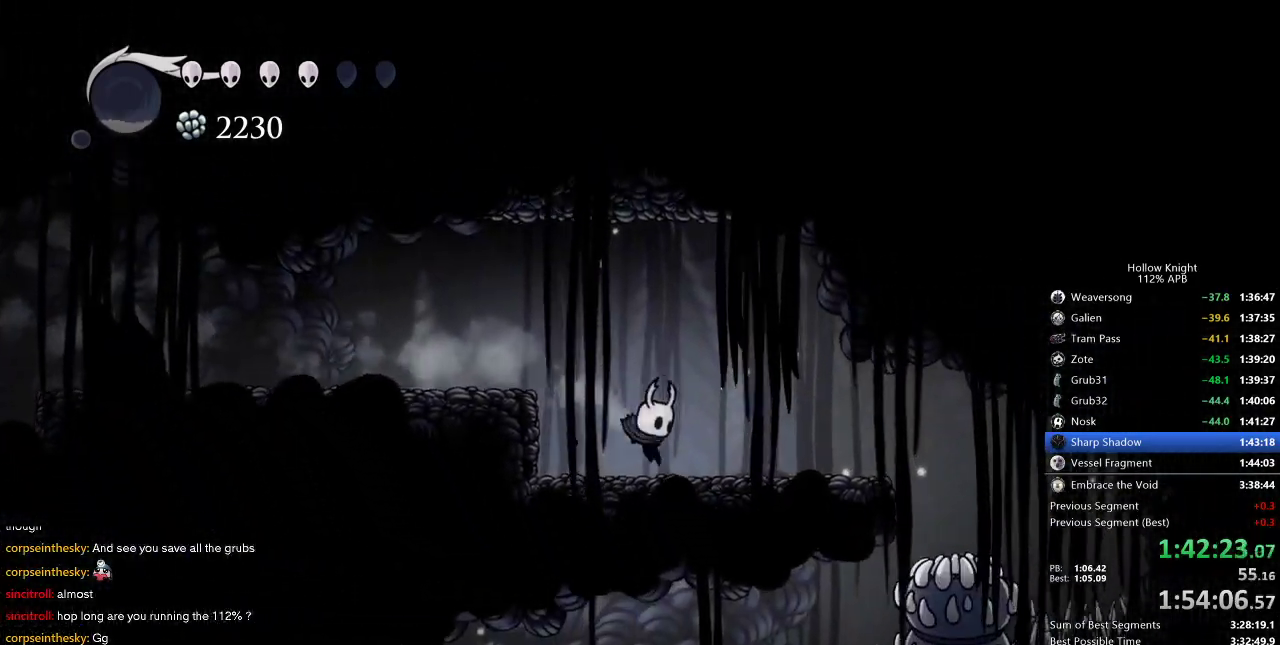
{"keys": ["right"], "events": []}
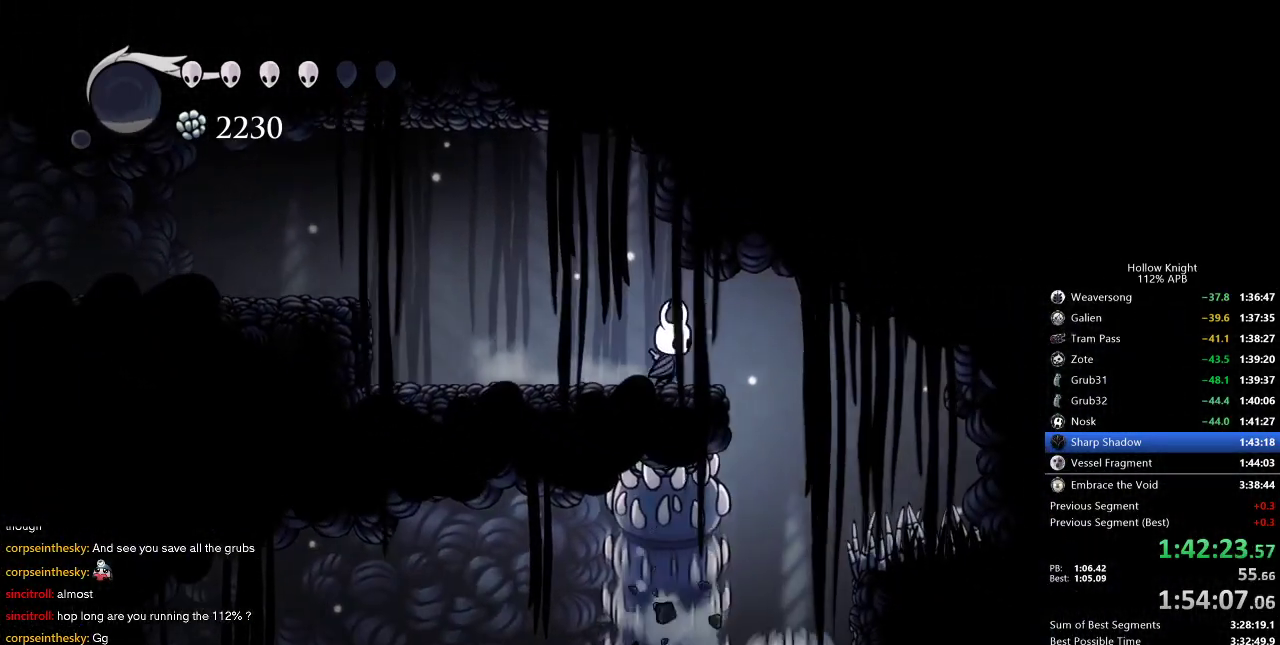
{"keys": [], "events": [[283, "right", "up"]]}
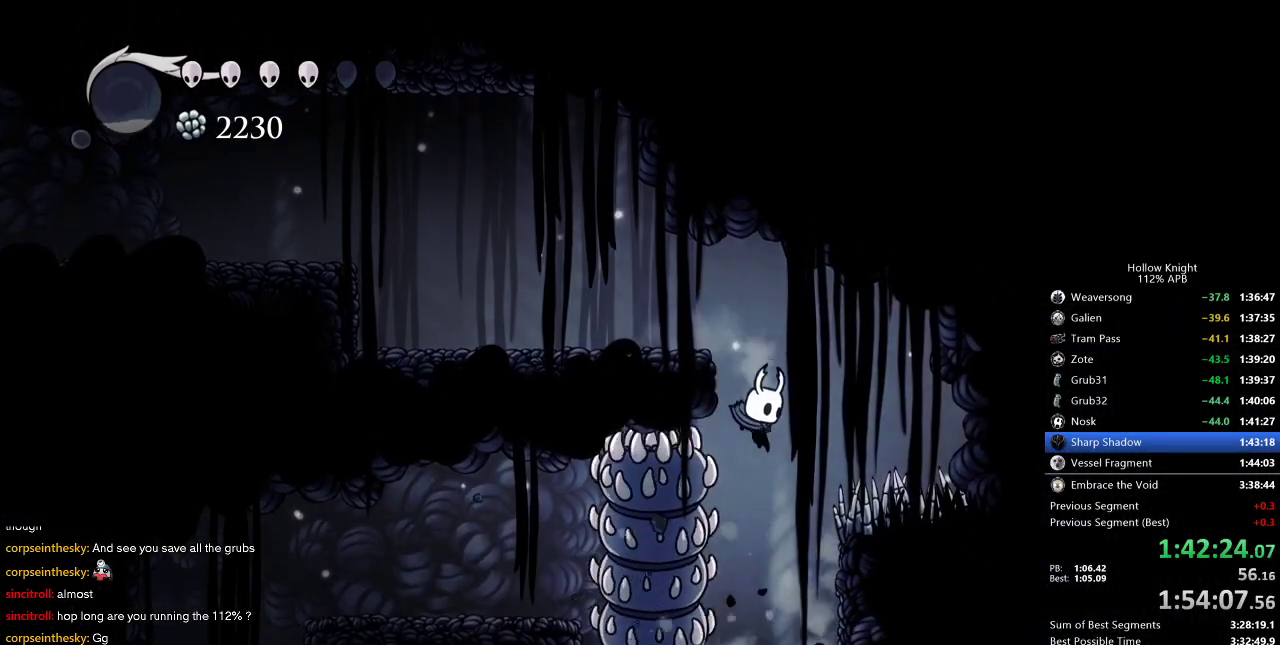
{"keys": ["left"], "events": [[83, "left", "down"], [116, "dash", "down"], [216, "dash", "up"]]}
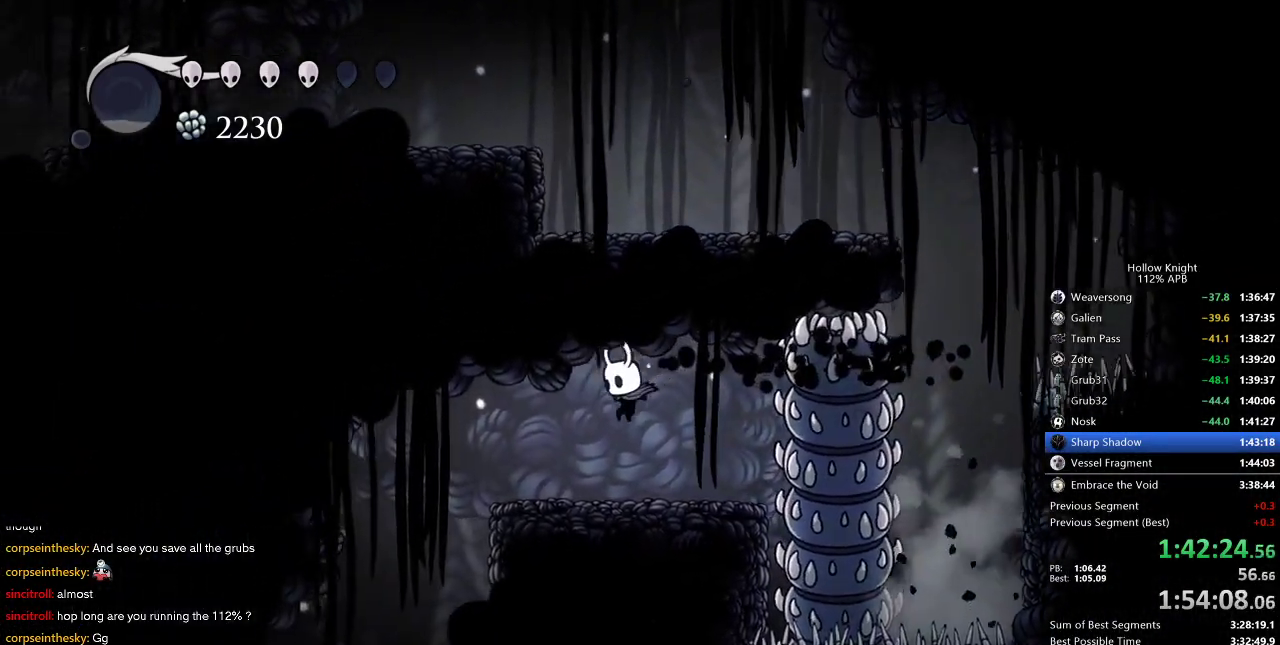
{"keys": ["left"], "events": []}
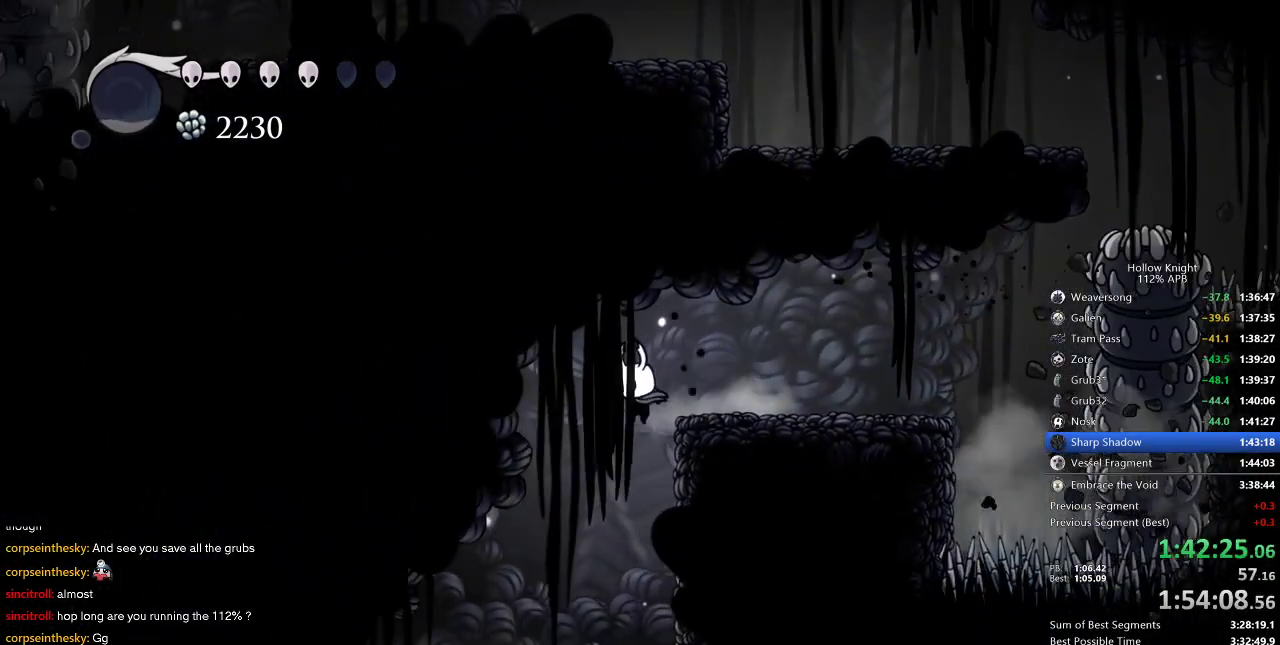
{"keys": ["left"], "events": [[16, "left", "up"], [333, "left", "down"]]}
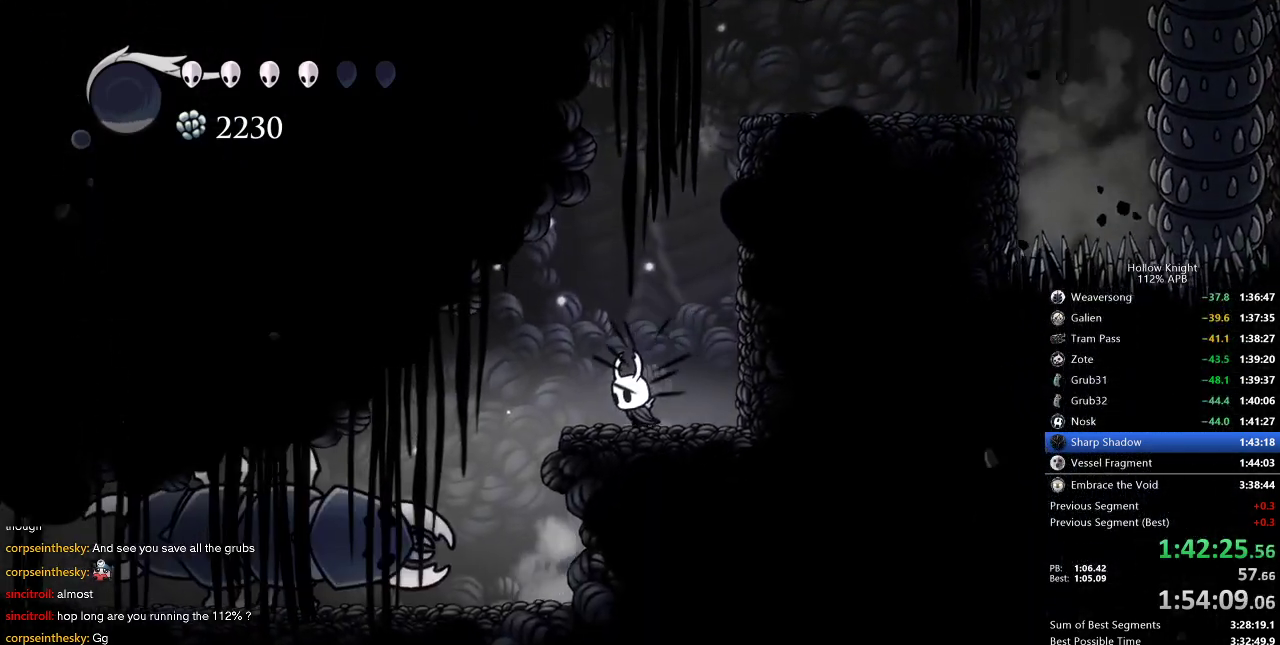
{"keys": ["jump", "left"], "events": [[16, "left", "up"], [166, "left", "down"], [216, "left", "up"], [400, "left", "down"], [450, "jump", "down"]]}
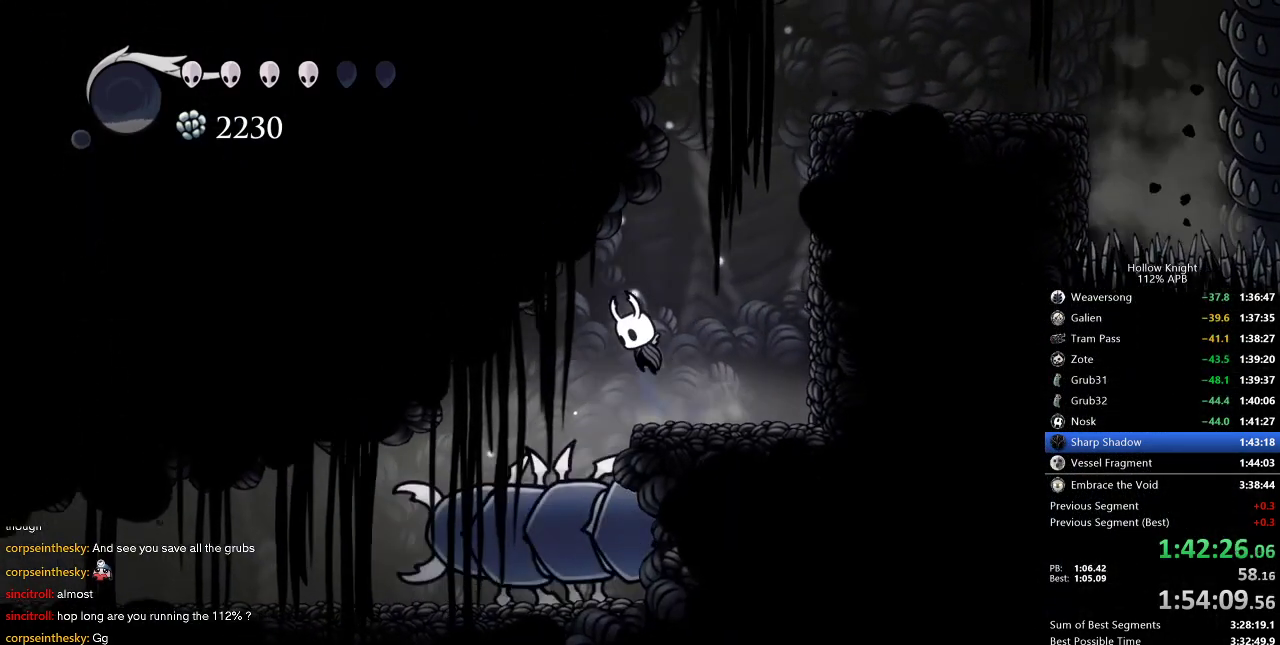
{"keys": ["left"], "events": [[83, "jump", "up"]]}
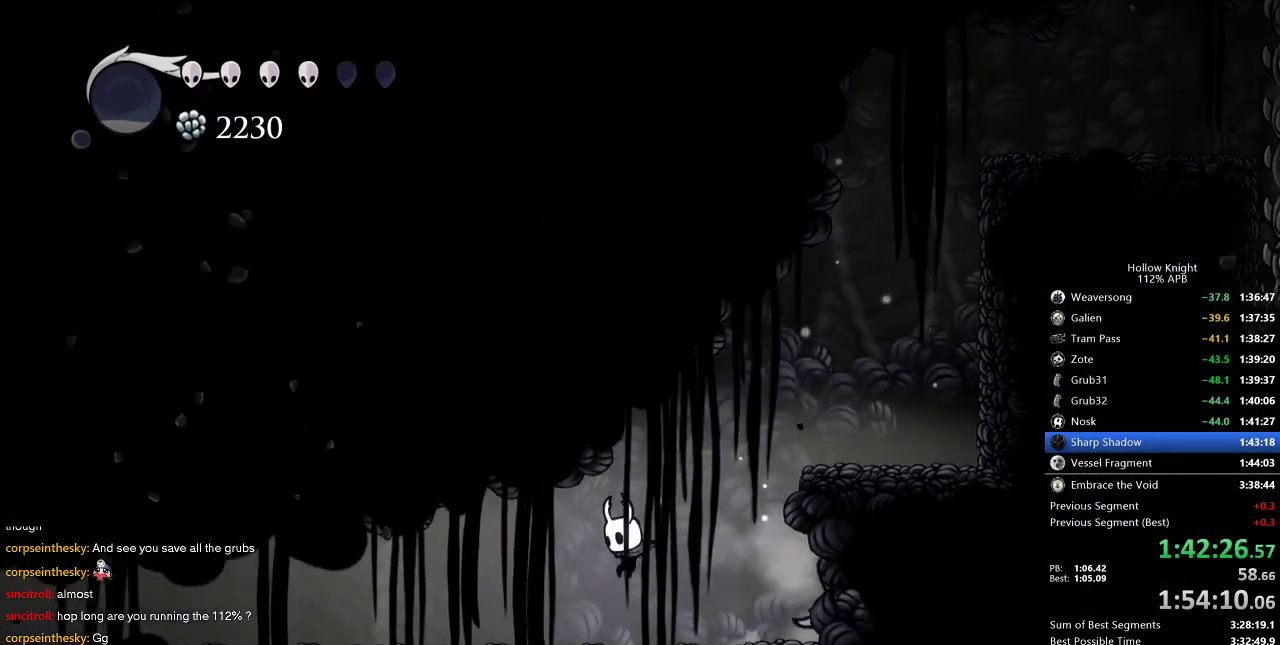
{"keys": ["left"], "events": []}
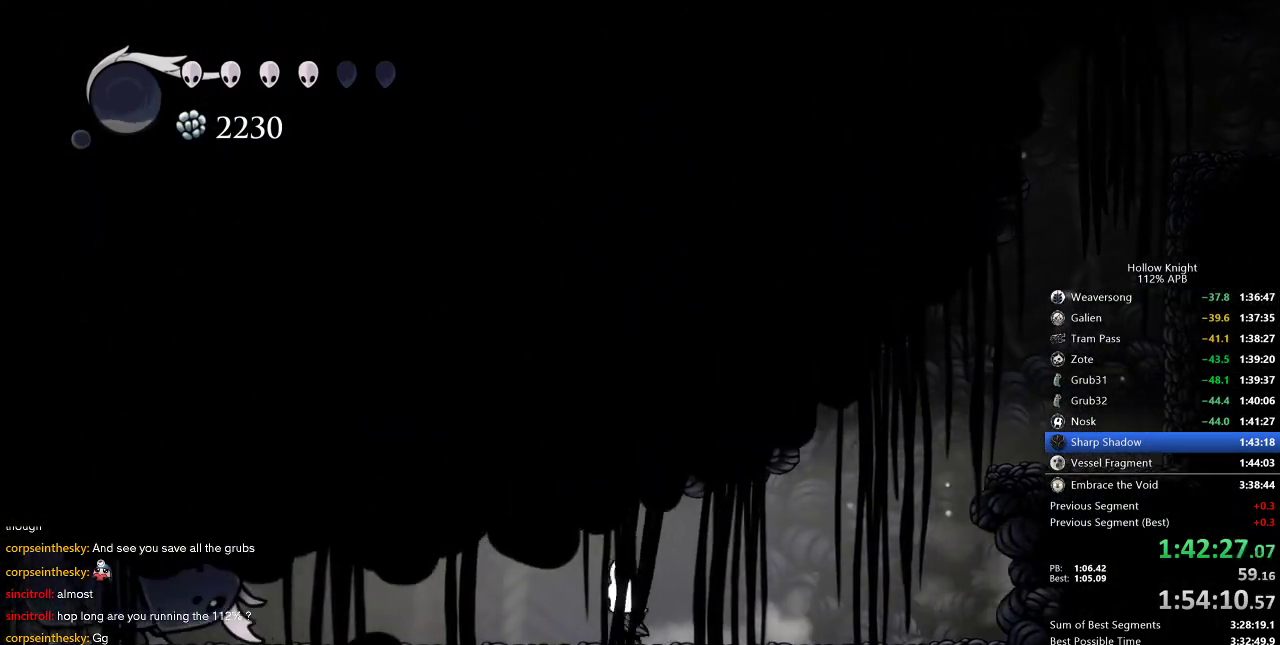
{"keys": ["dash", "left"], "events": [[400, "dash", "down"]]}
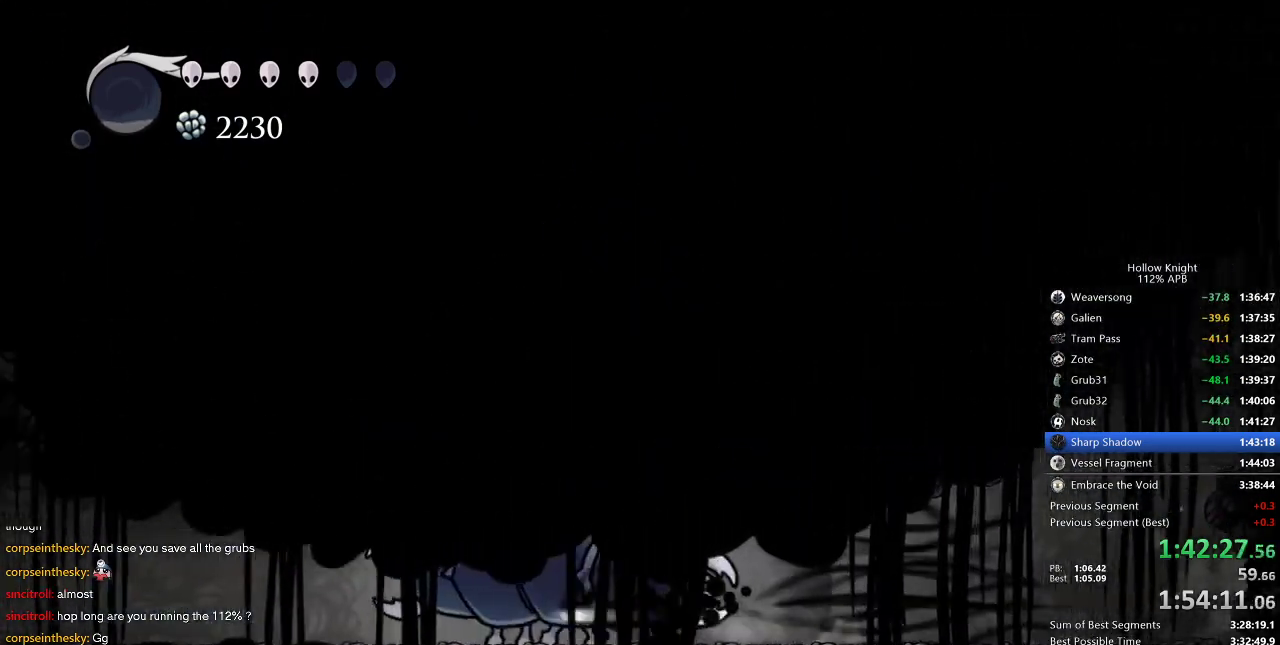
{"keys": ["left"], "events": [[33, "dash", "up"], [266, "dash", "down"], [416, "dash", "up"]]}
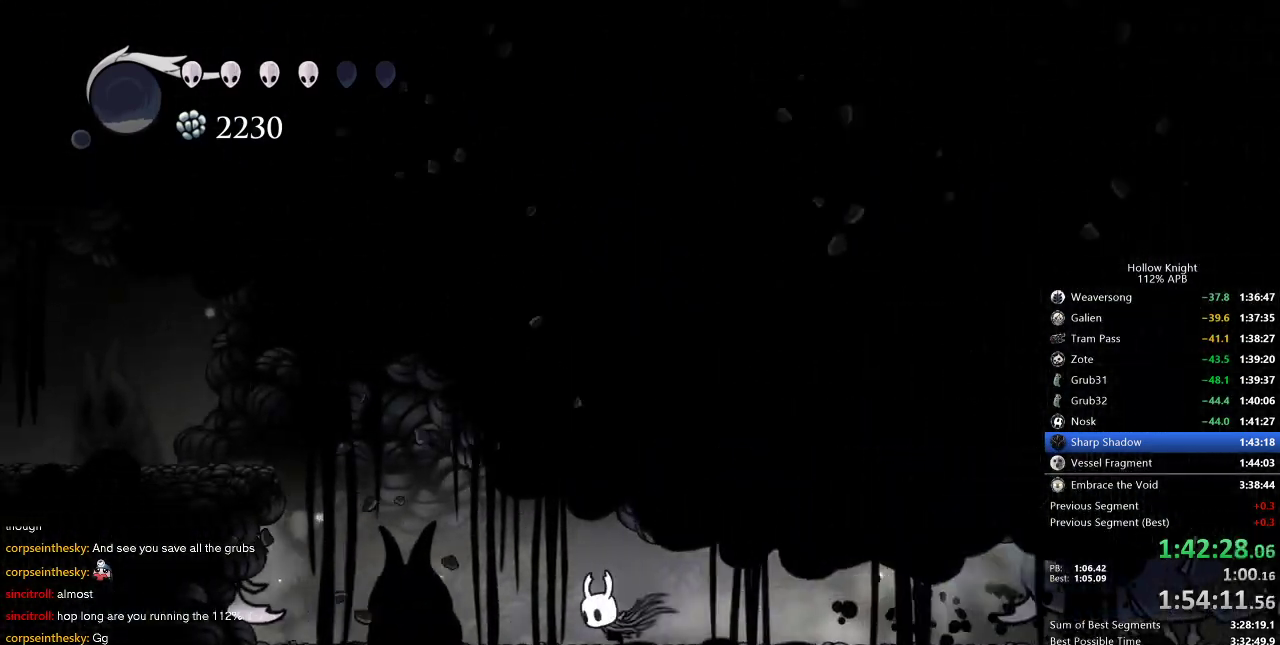
{"keys": ["jump", "left"], "events": [[200, "jump", "down"]]}
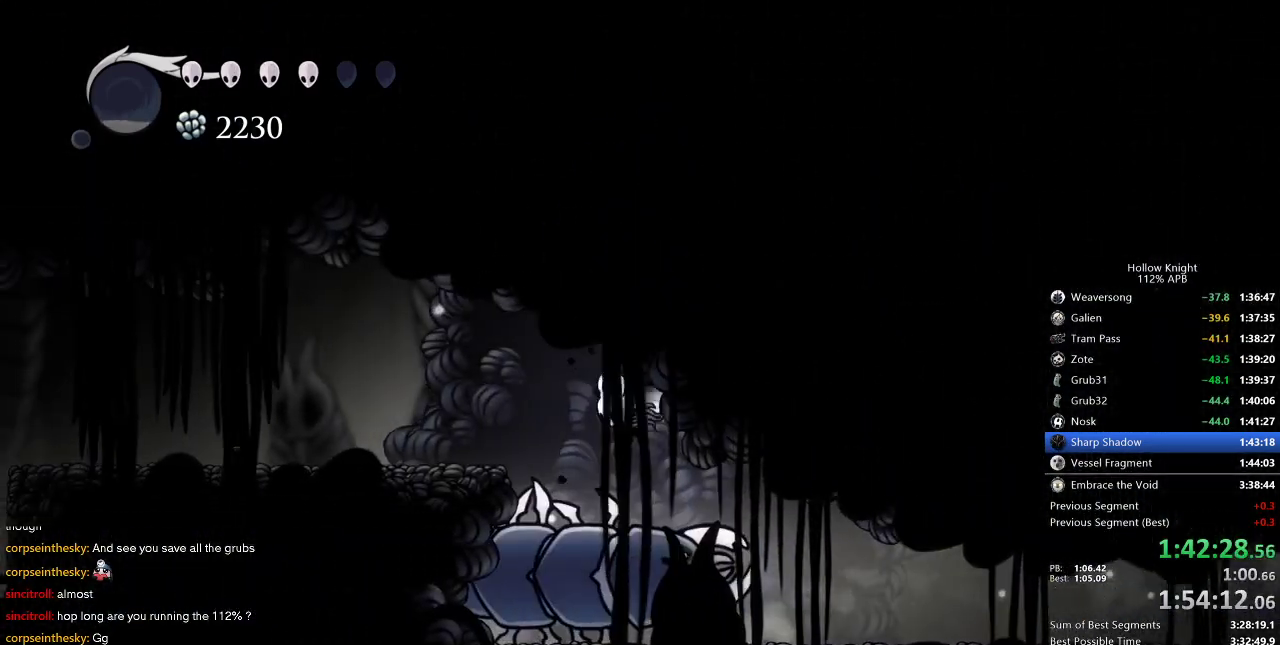
{"keys": ["dash", "left"], "events": [[16, "dash", "down"], [83, "jump", "up"], [150, "dash", "up"], [450, "dash", "down"]]}
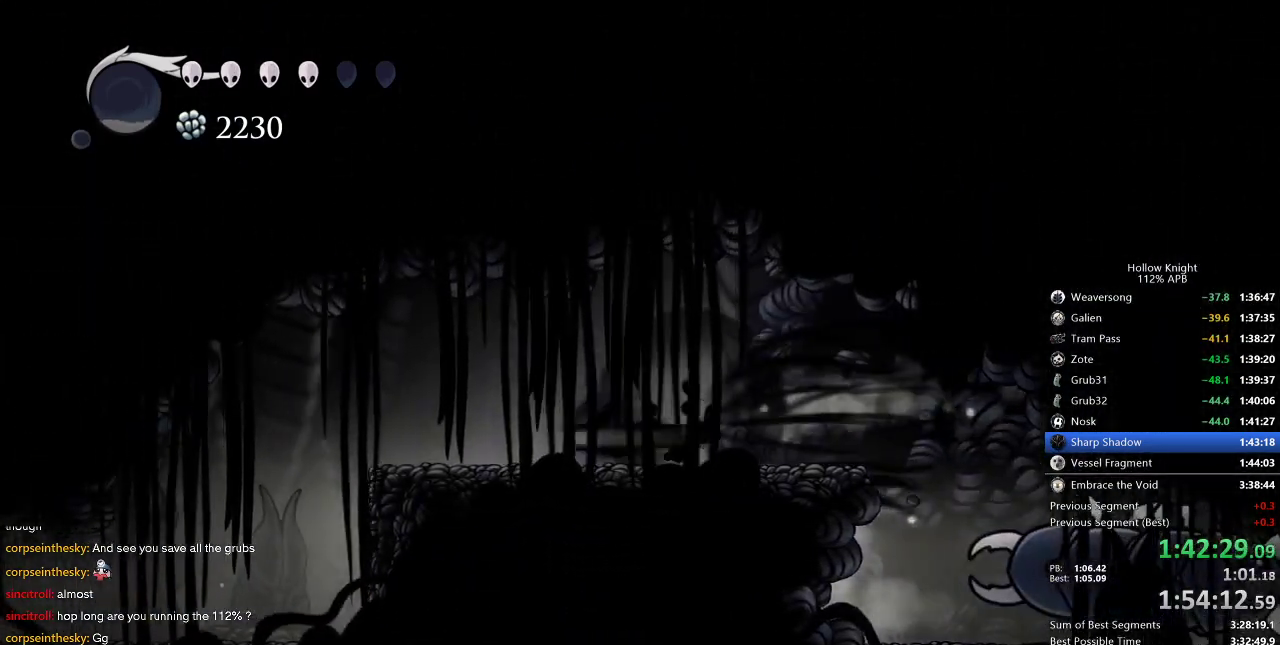
{"keys": ["left"], "events": [[50, "dash", "up"]]}
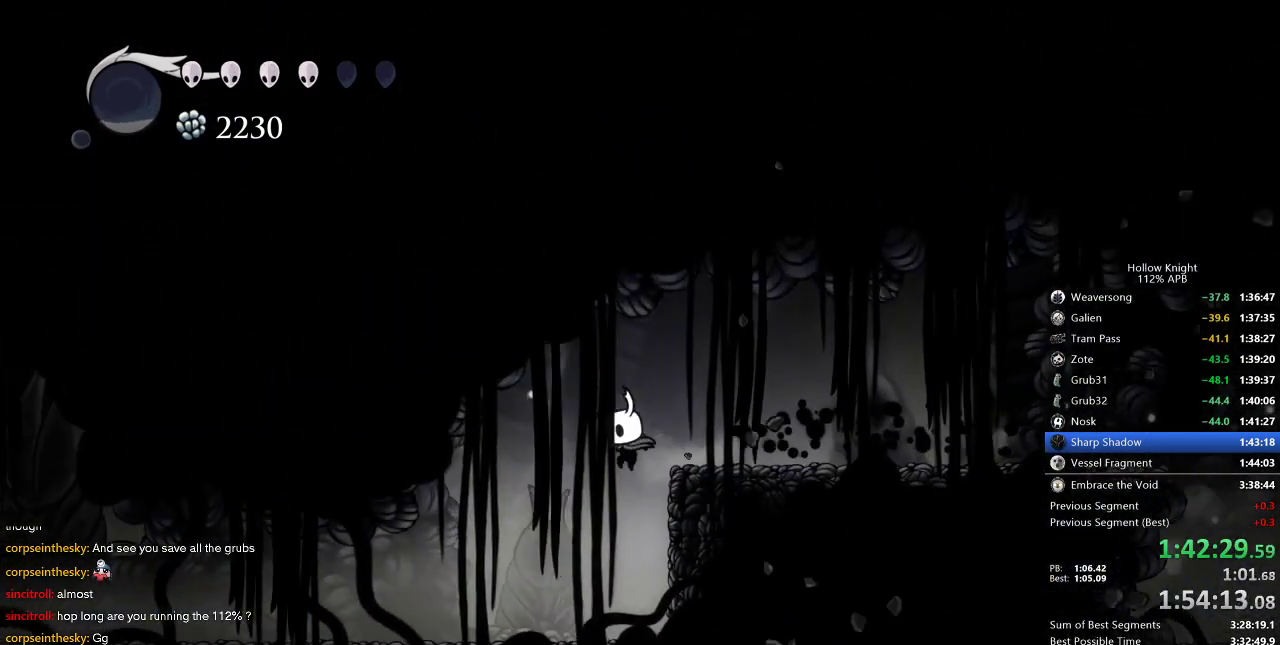
{"keys": ["left"], "events": [[383, "dash", "down"], [483, "dash", "up"]]}
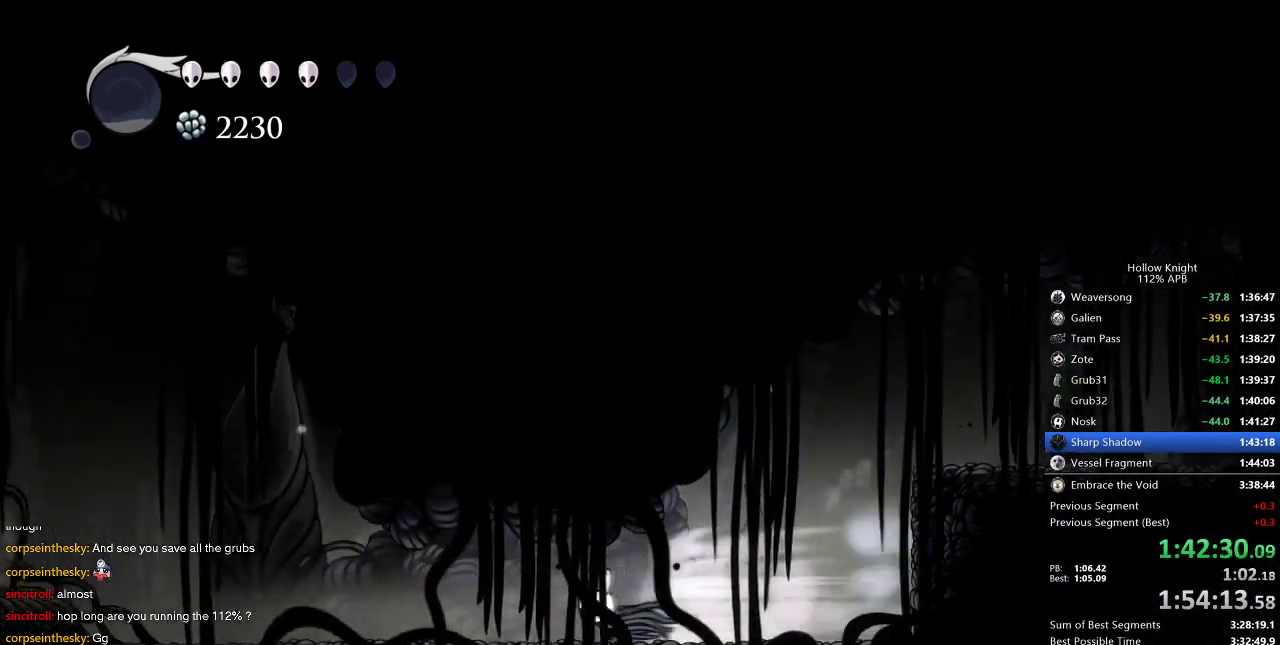
{"keys": ["left"], "events": [[266, "dash", "down"], [416, "dash", "up"]]}
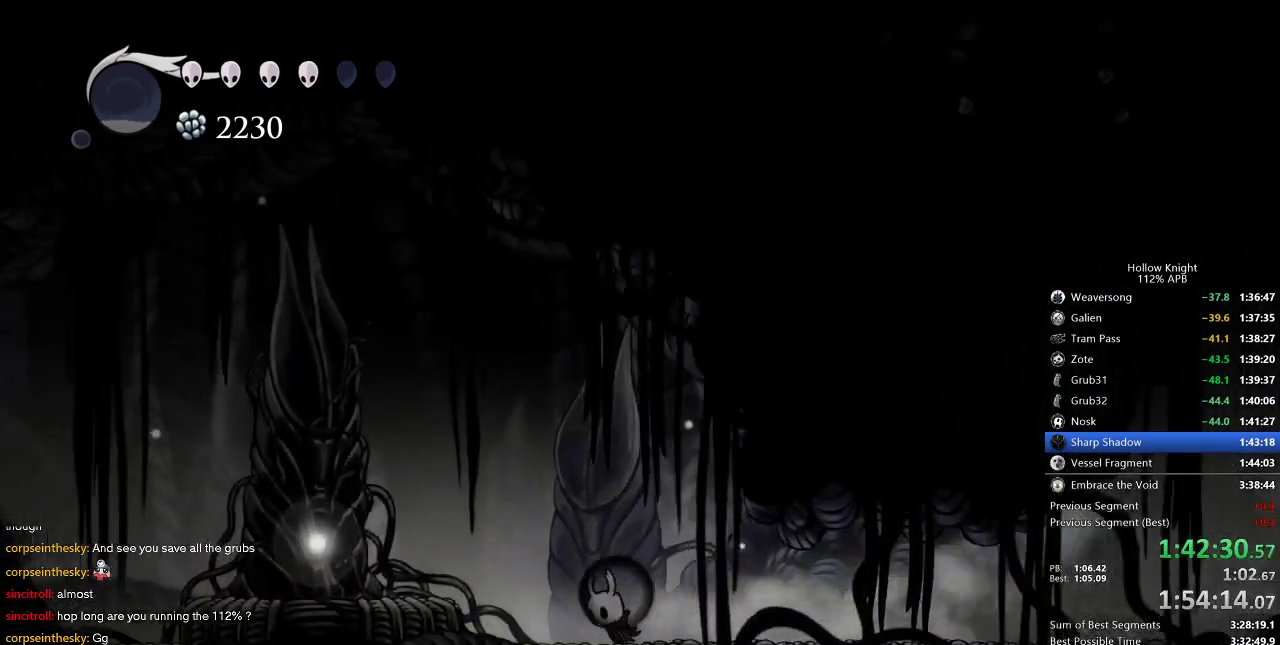
{"keys": ["left"], "events": [[83, "jump", "down"], [233, "jump", "up"]]}
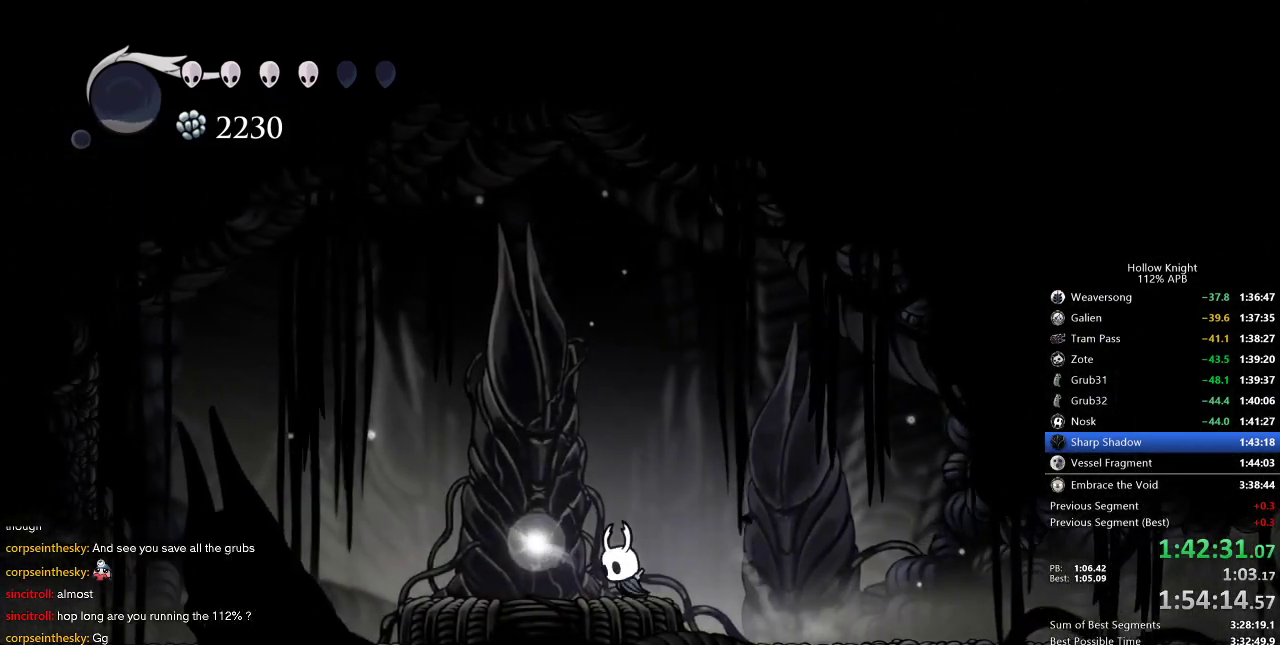
{"keys": ["left"], "events": [[100, "down", "down"], [150, "down", "up"], [250, "down", "down"], [283, "down", "up"], [383, "down", "down"], [433, "down", "up"]]}